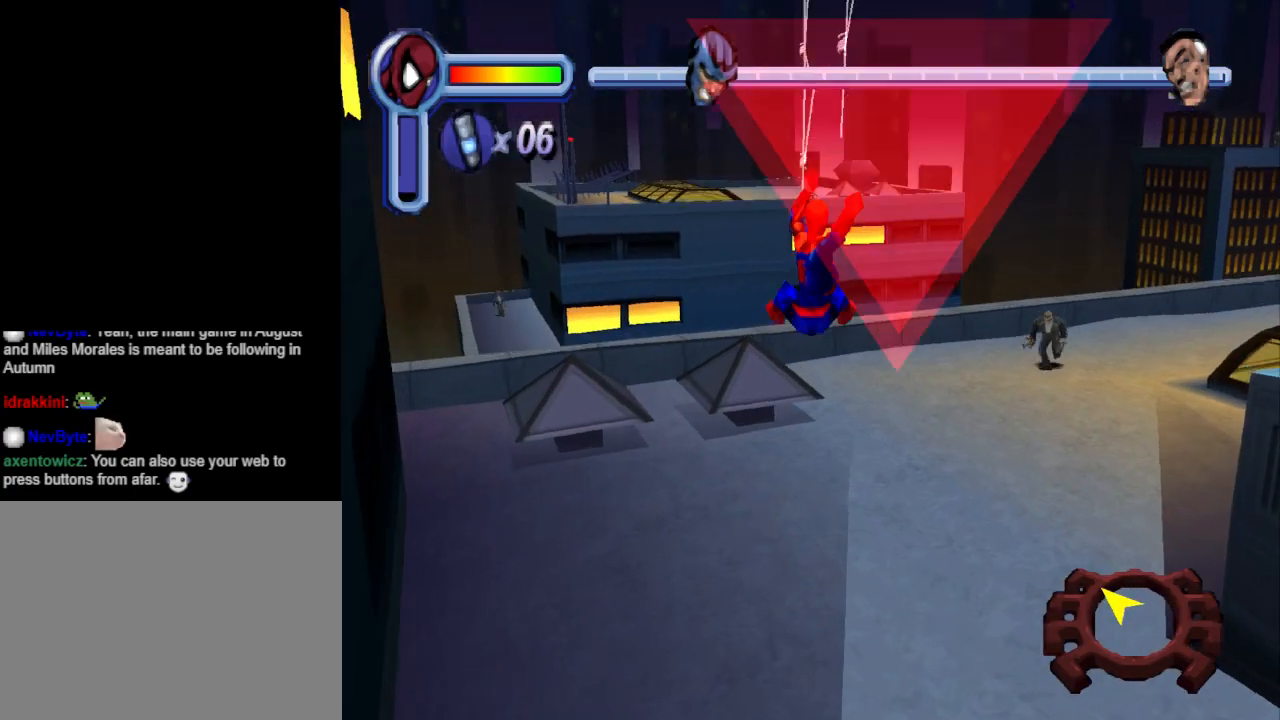
Gameplay with a controller (PlayStation layout); each line is a JSON object with the inputs held at the frame after it. "events" lists button and stick changes between this image and that frame as [ms after this image, input, new state], when the widget could be followed in between. Not read: L2 R2 left_stick right_stick.
{"buttons": ["DPAD_UP", "DPAD_RIGHT"], "events": [[133, "CROSS", "down"], [167, "R1", "up"], [200, "DPAD_RIGHT", "down"], [400, "CROSS", "up"]]}
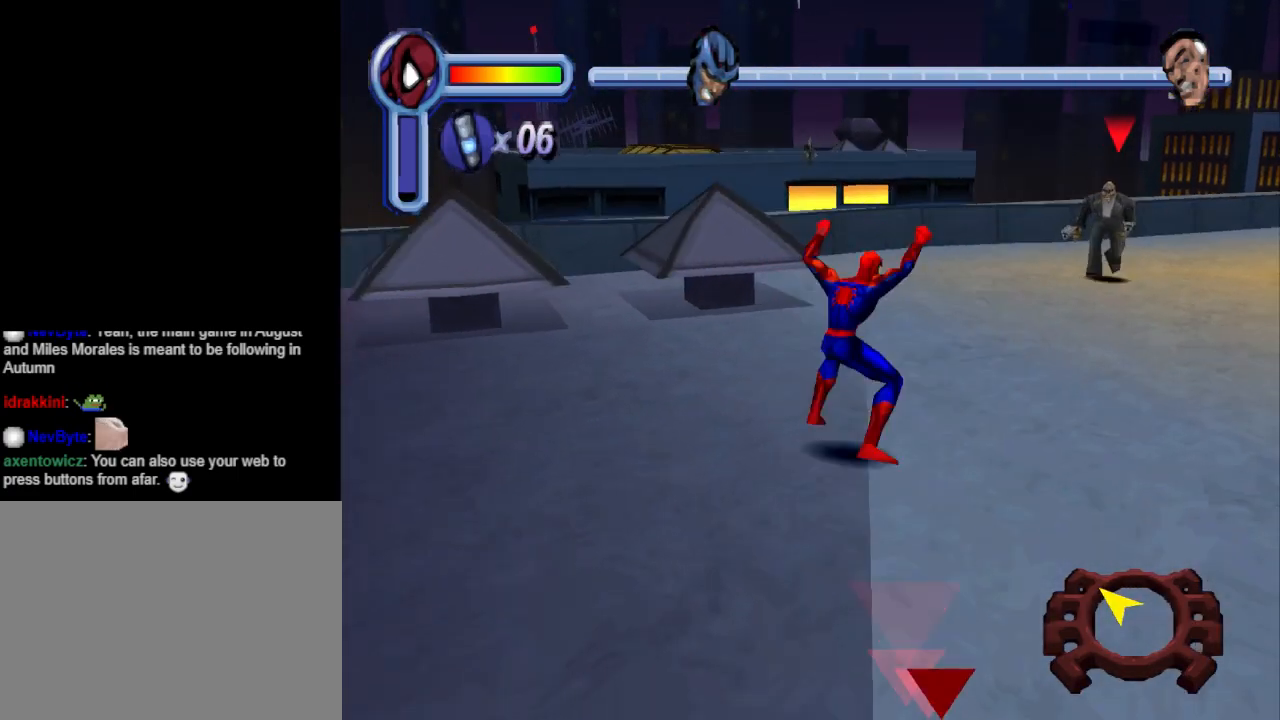
{"buttons": ["DPAD_UP"], "events": [[400, "DPAD_RIGHT", "up"]]}
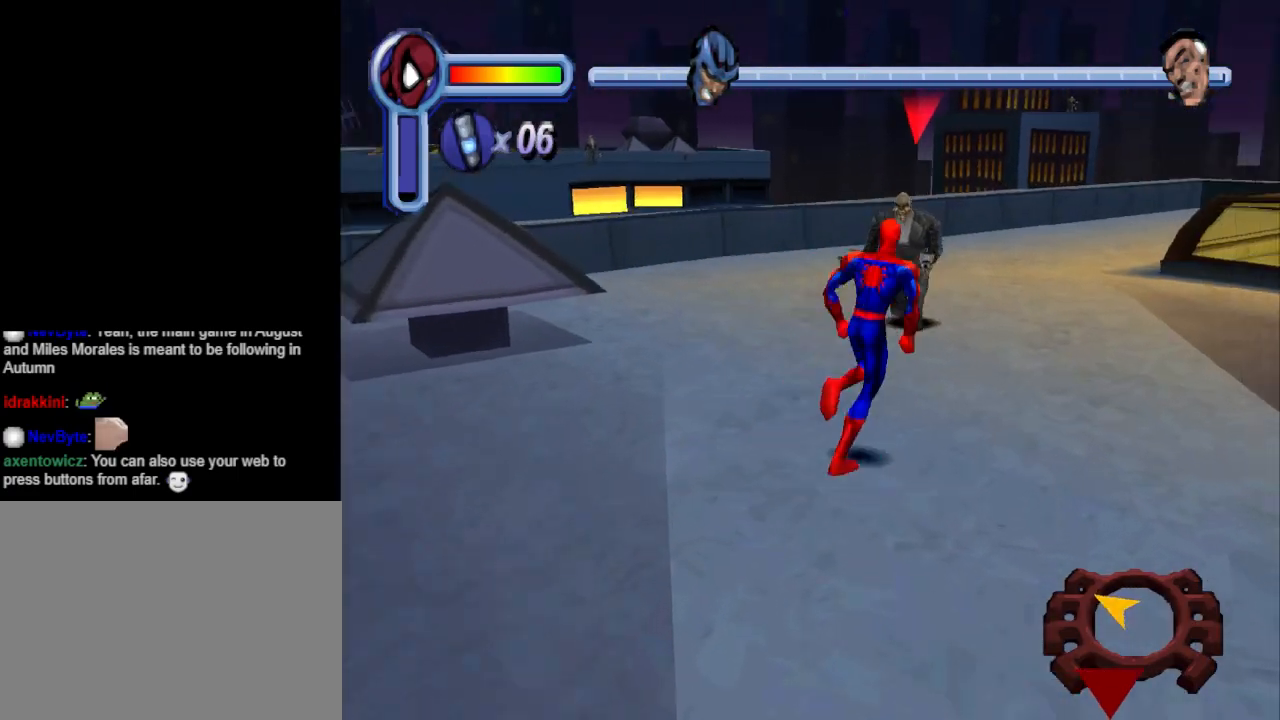
{"buttons": ["DPAD_UP"], "events": [[33, "CIRCLE", "down"], [167, "CIRCLE", "up"], [233, "CIRCLE", "down"], [367, "CIRCLE", "up"], [400, "CIRCLE", "down"], [500, "CIRCLE", "up"]]}
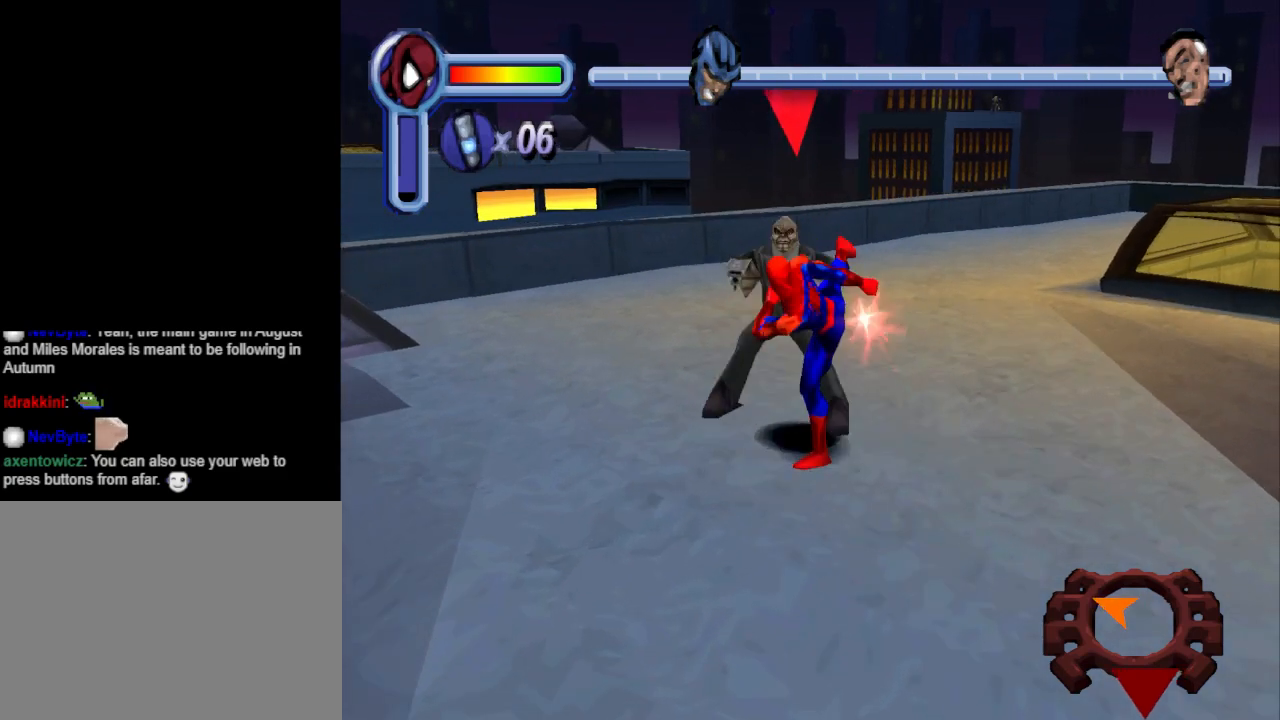
{"buttons": ["CIRCLE", "DPAD_UP"], "events": [[100, "CIRCLE", "down"], [200, "CIRCLE", "up"], [267, "CIRCLE", "down"], [400, "CIRCLE", "up"], [467, "CIRCLE", "down"]]}
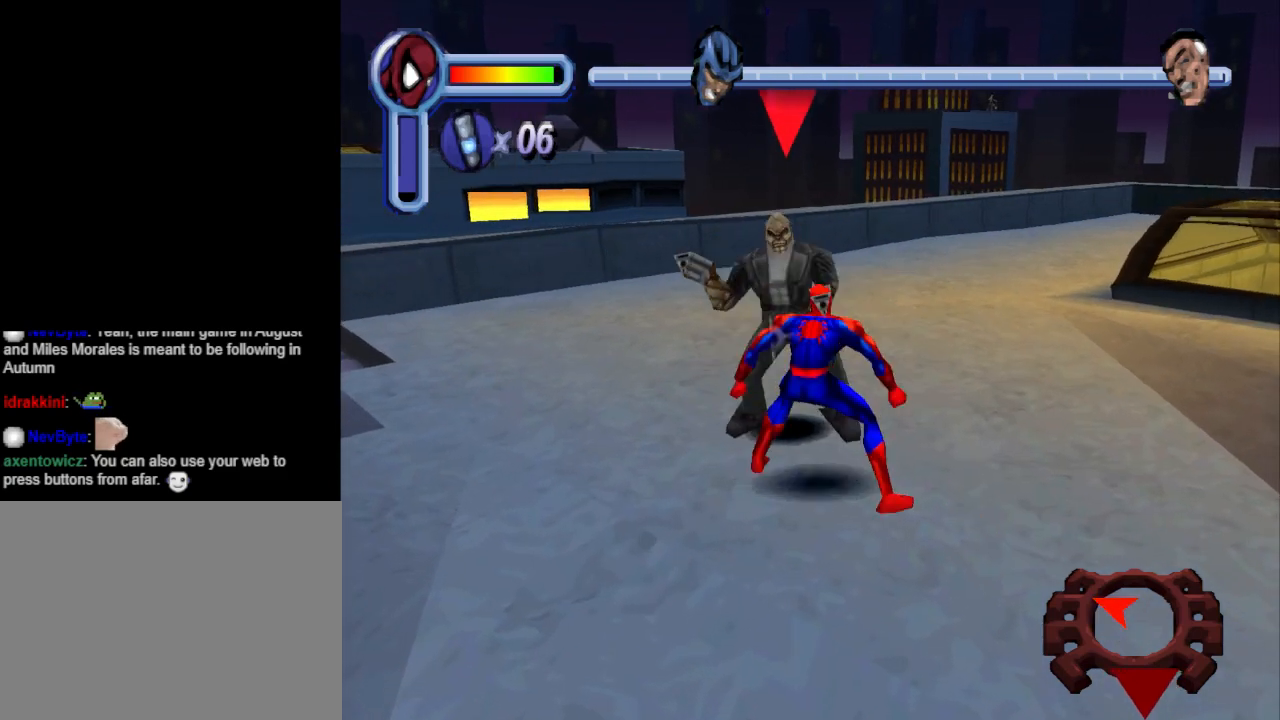
{"buttons": ["DPAD_UP"], "events": [[100, "CIRCLE", "up"], [133, "CIRCLE", "down"], [267, "CIRCLE", "up"], [367, "CIRCLE", "down"], [467, "CIRCLE", "up"]]}
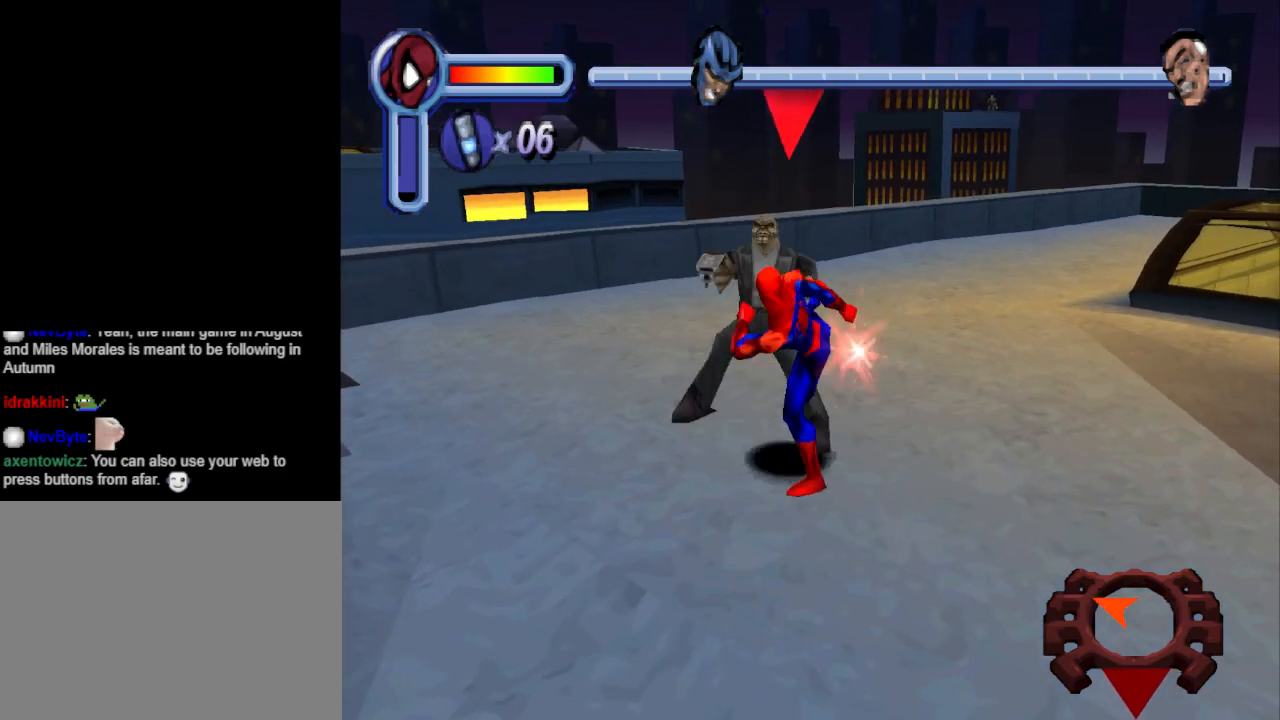
{"buttons": ["CIRCLE", "DPAD_UP"], "events": [[33, "CIRCLE", "down"], [167, "CIRCLE", "up"], [233, "CIRCLE", "down"], [367, "CIRCLE", "up"], [433, "CIRCLE", "down"]]}
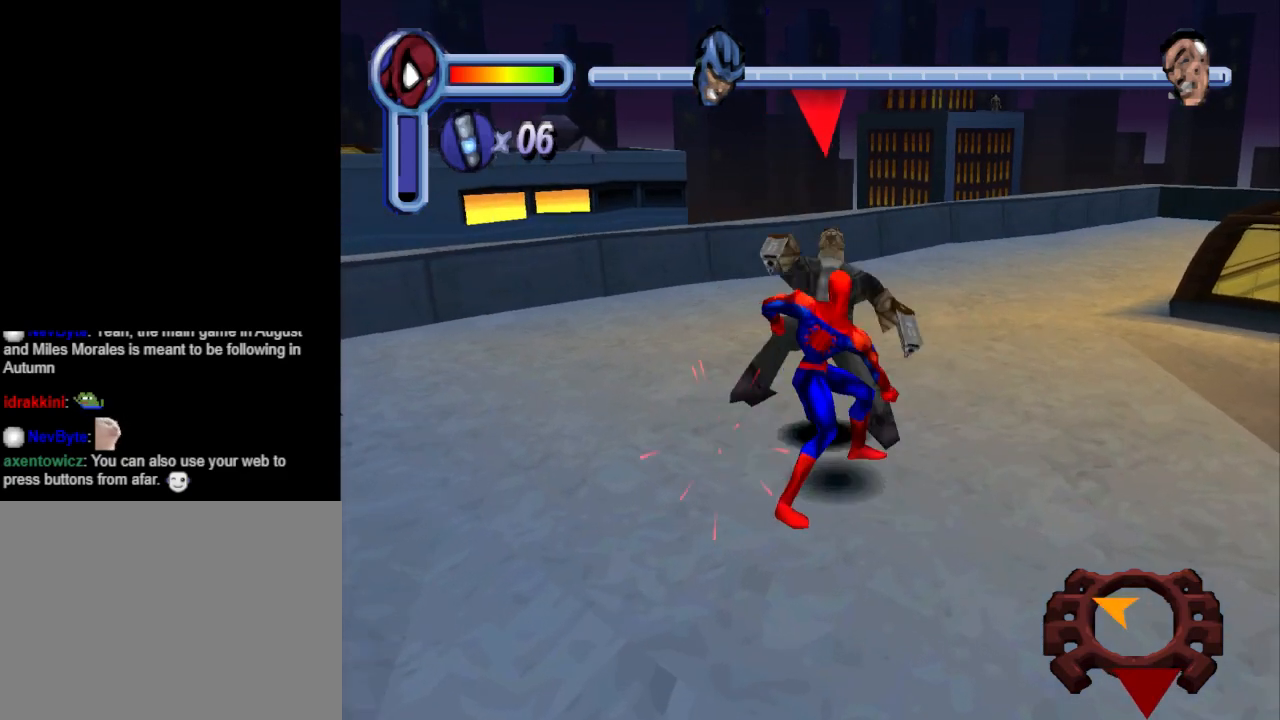
{"buttons": ["DPAD_UP"], "events": [[67, "CIRCLE", "up"], [133, "CIRCLE", "down"], [267, "CIRCLE", "up"], [333, "CIRCLE", "down"], [467, "CIRCLE", "up"]]}
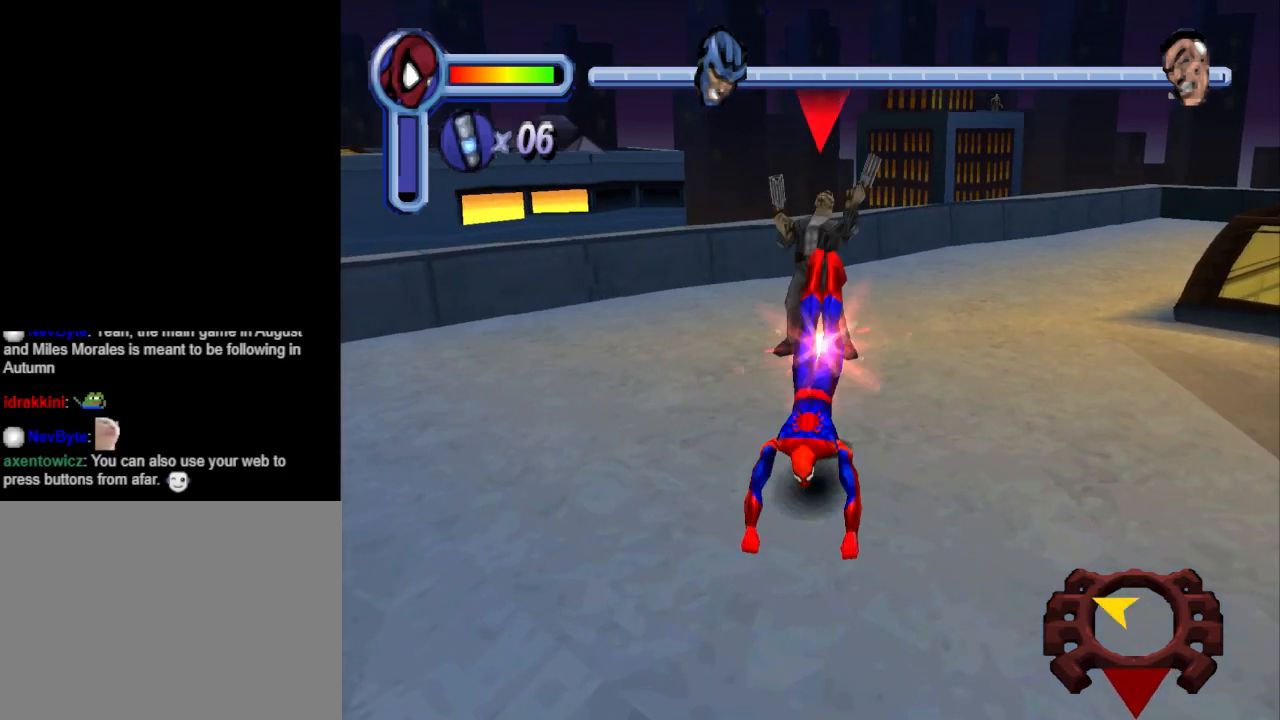
{"buttons": ["DPAD_UP"], "events": [[67, "CIRCLE", "down"], [167, "CIRCLE", "up"], [233, "CIRCLE", "down"], [367, "CIRCLE", "up"]]}
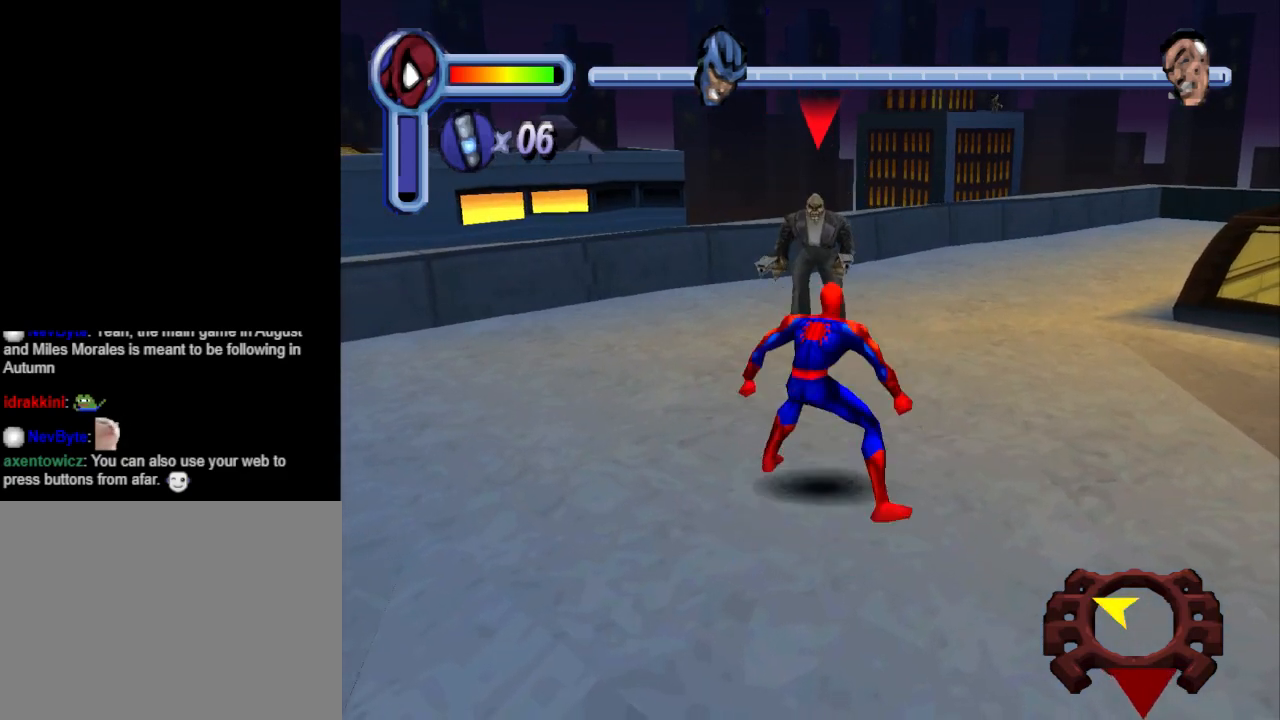
{"buttons": ["CIRCLE", "DPAD_UP"], "events": [[67, "CIRCLE", "down"], [200, "CIRCLE", "up"], [300, "CIRCLE", "down"], [400, "CIRCLE", "up"], [467, "CIRCLE", "down"]]}
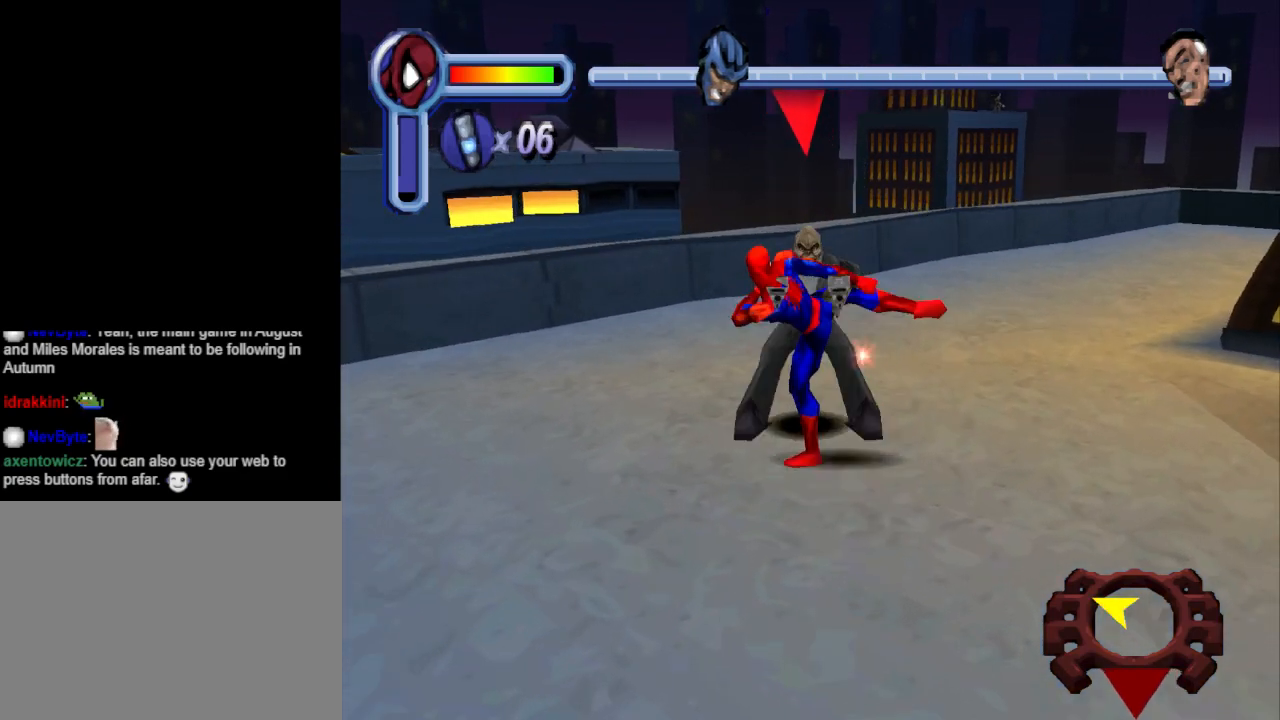
{"buttons": ["DPAD_UP"], "events": [[100, "CIRCLE", "up"], [167, "CIRCLE", "down"], [300, "CIRCLE", "up"], [333, "CIRCLE", "down"], [467, "CIRCLE", "up"]]}
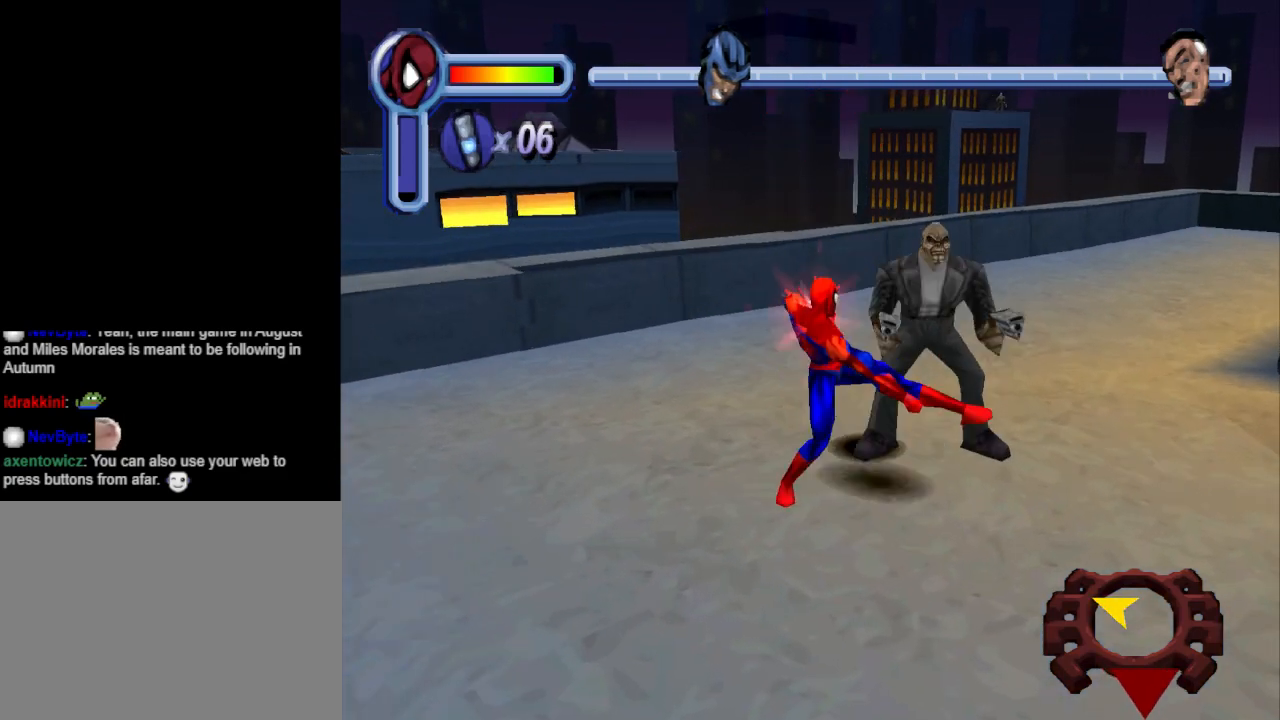
{"buttons": ["DPAD_UP"], "events": [[33, "CIRCLE", "down"], [167, "CIRCLE", "up"], [233, "CIRCLE", "down"], [367, "CIRCLE", "up"]]}
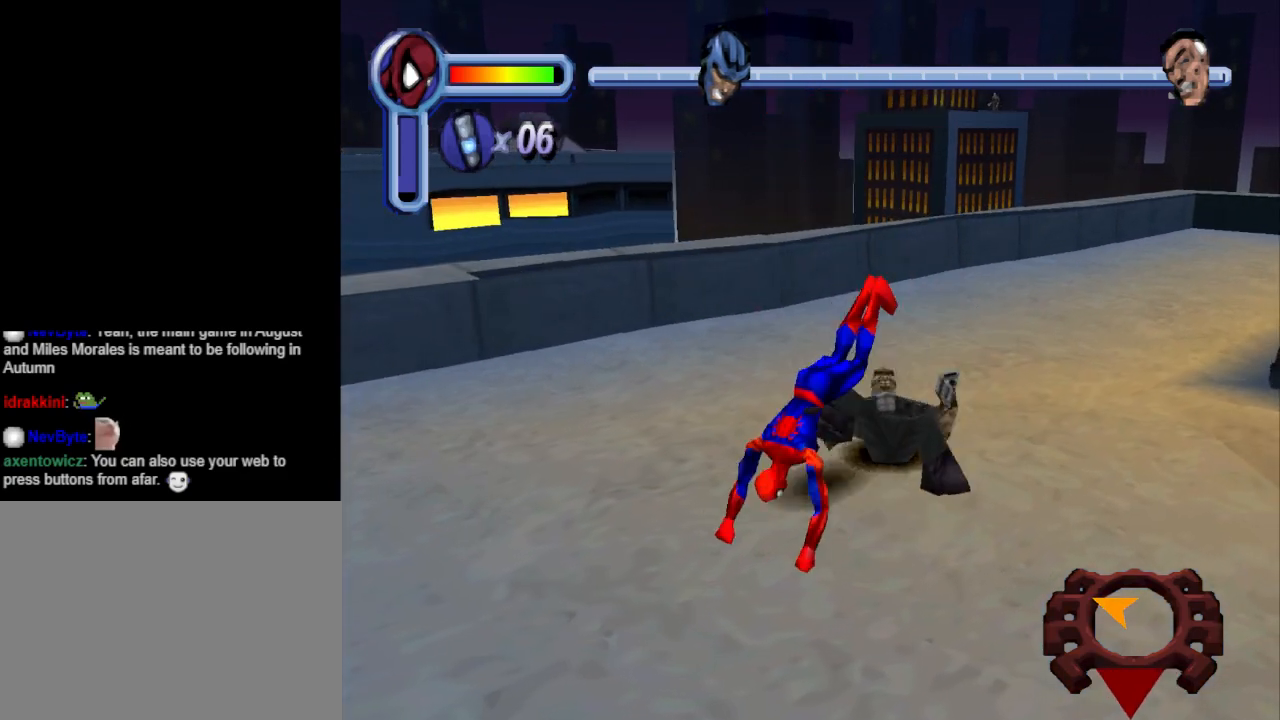
{"buttons": ["DPAD_DOWN"], "events": [[33, "DPAD_RIGHT", "down"], [167, "DPAD_UP", "up"], [233, "DPAD_DOWN", "down"], [267, "DPAD_RIGHT", "up"]]}
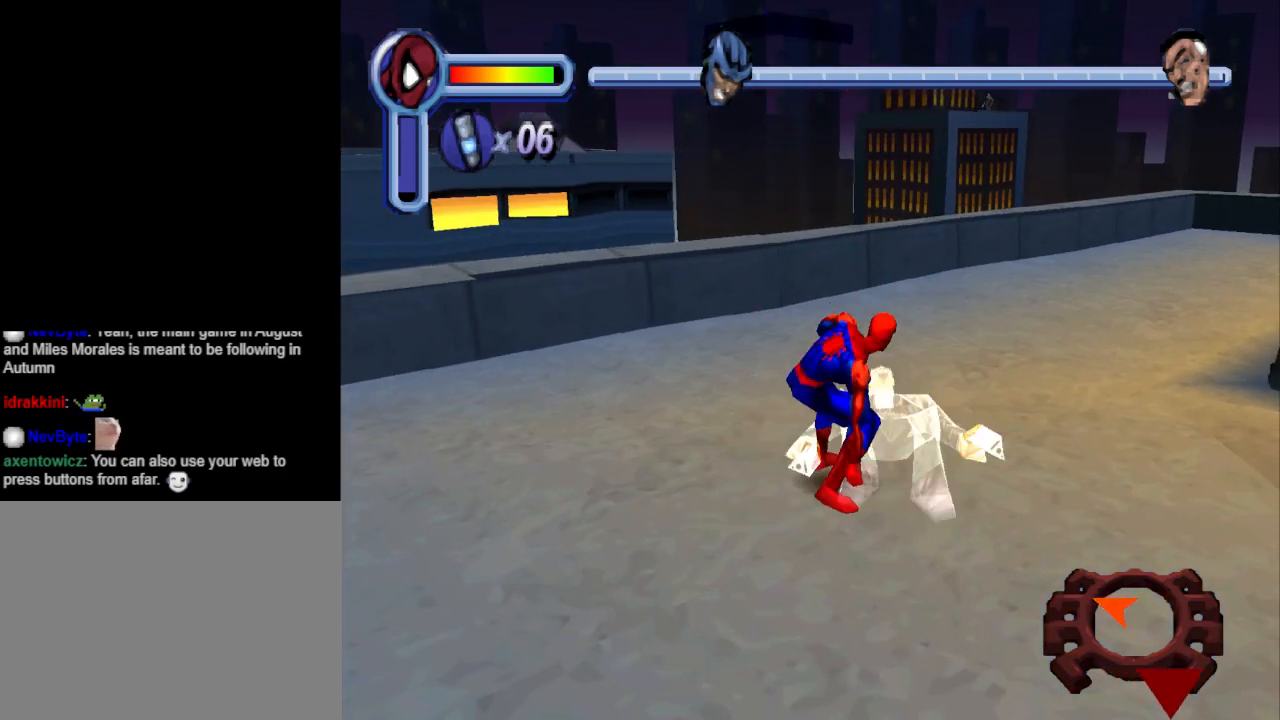
{"buttons": ["TRIANGLE", "DPAD_DOWN", "DPAD_RIGHT"], "events": [[333, "DPAD_RIGHT", "down"], [400, "TRIANGLE", "down"]]}
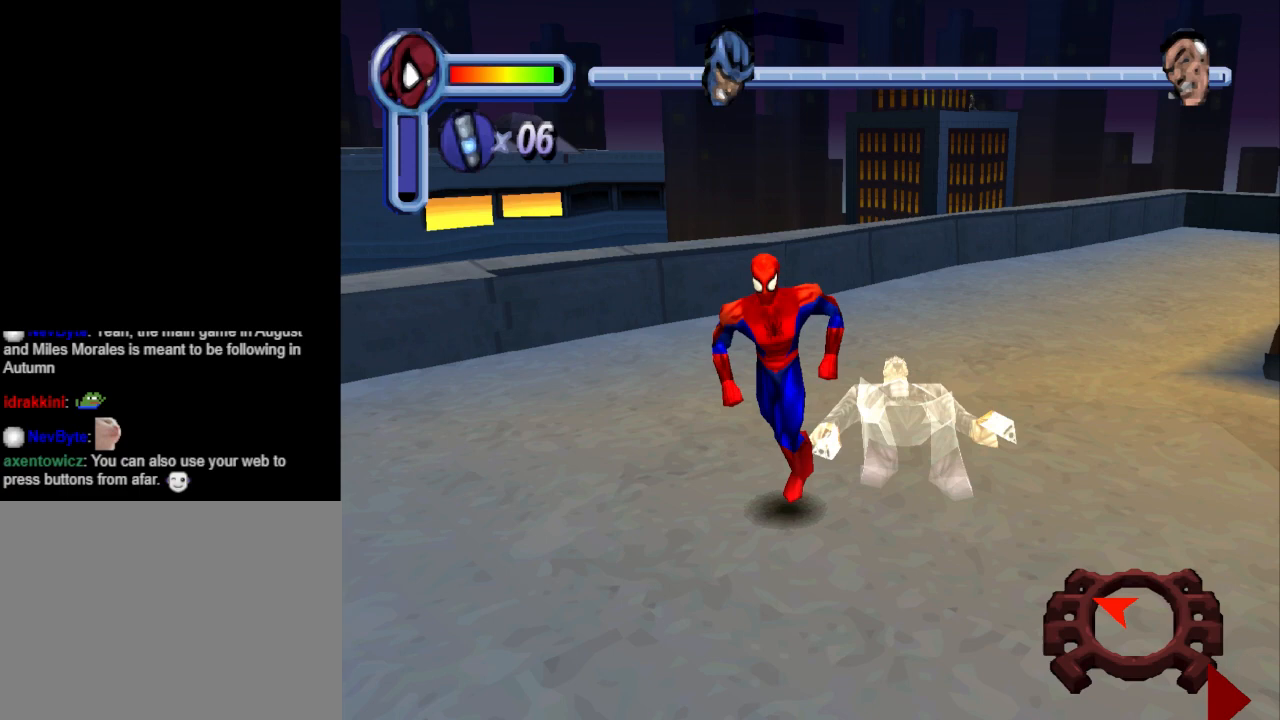
{"buttons": ["TRIANGLE", "DPAD_UP"], "events": [[67, "TRIANGLE", "up"], [100, "TRIANGLE", "down"], [267, "TRIANGLE", "up"], [367, "TRIANGLE", "down"], [433, "DPAD_DOWN", "up"], [467, "DPAD_UP", "down"], [500, "DPAD_RIGHT", "up"]]}
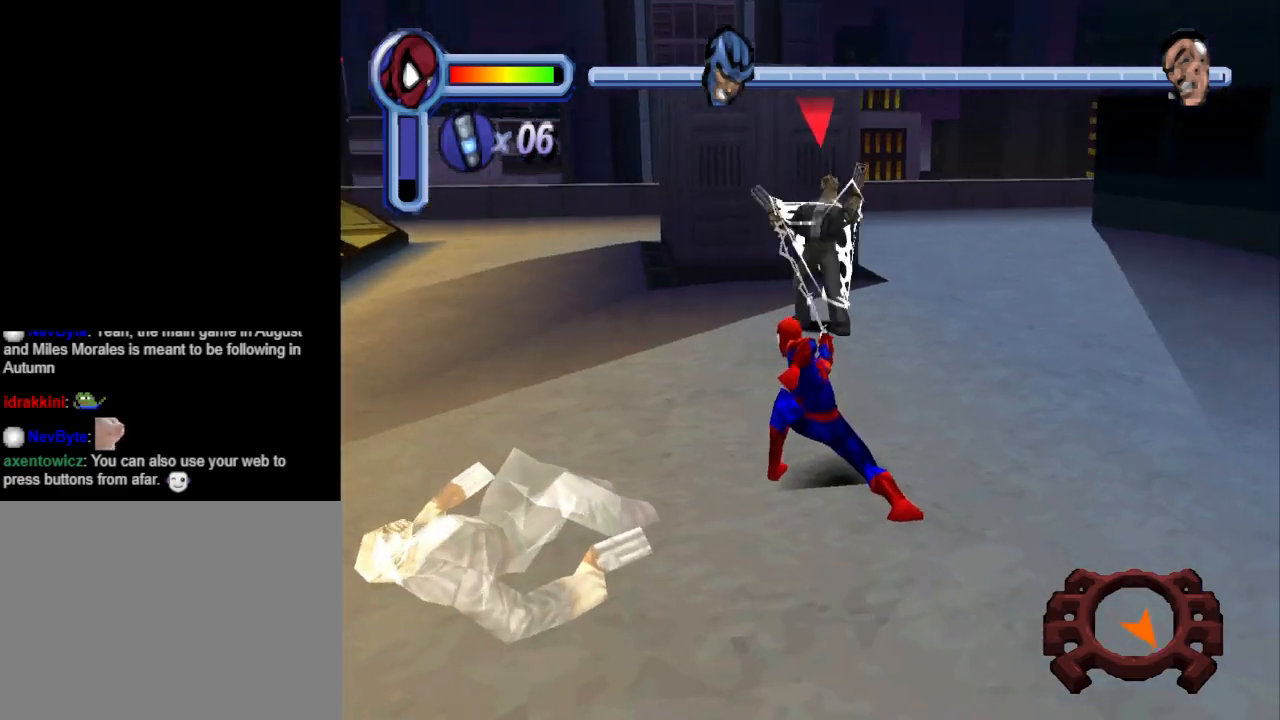
{"buttons": ["DPAD_UP"], "events": [[33, "TRIANGLE", "up"]]}
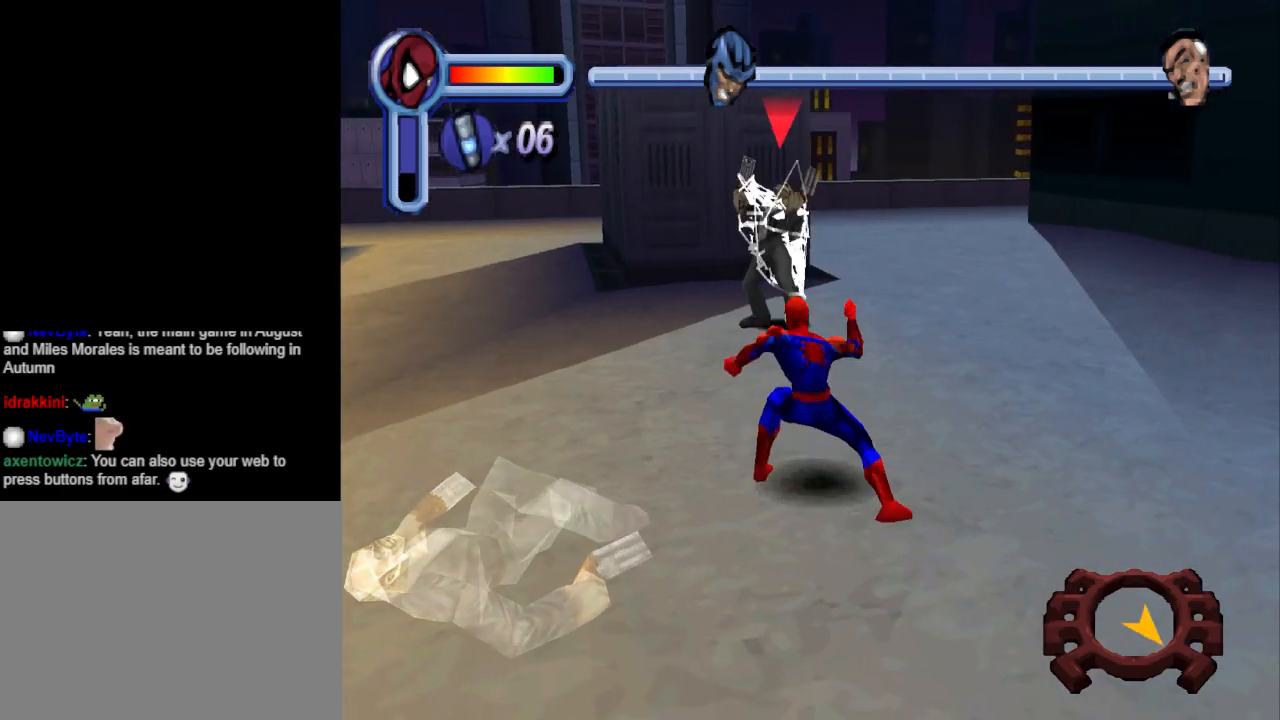
{"buttons": ["DPAD_UP"], "events": []}
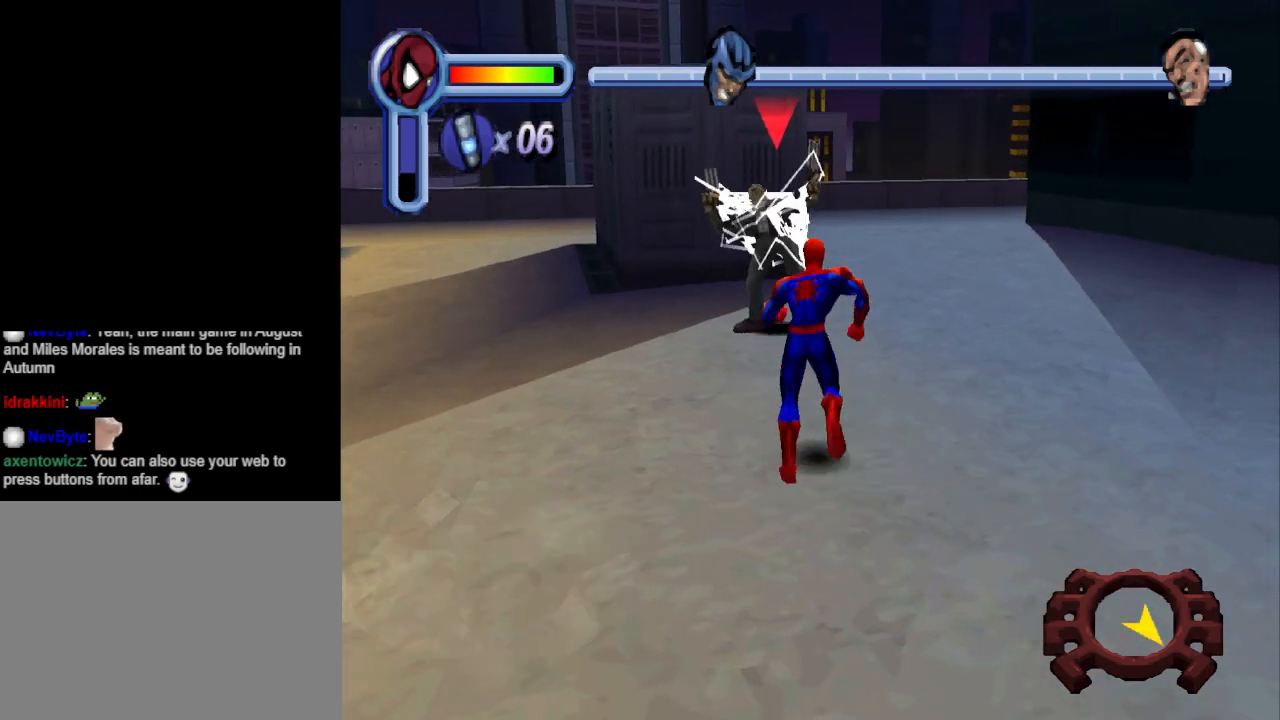
{"buttons": ["SQUARE", "DPAD_UP"], "events": [[333, "DPAD_LEFT", "down"], [433, "DPAD_LEFT", "up"], [500, "SQUARE", "down"]]}
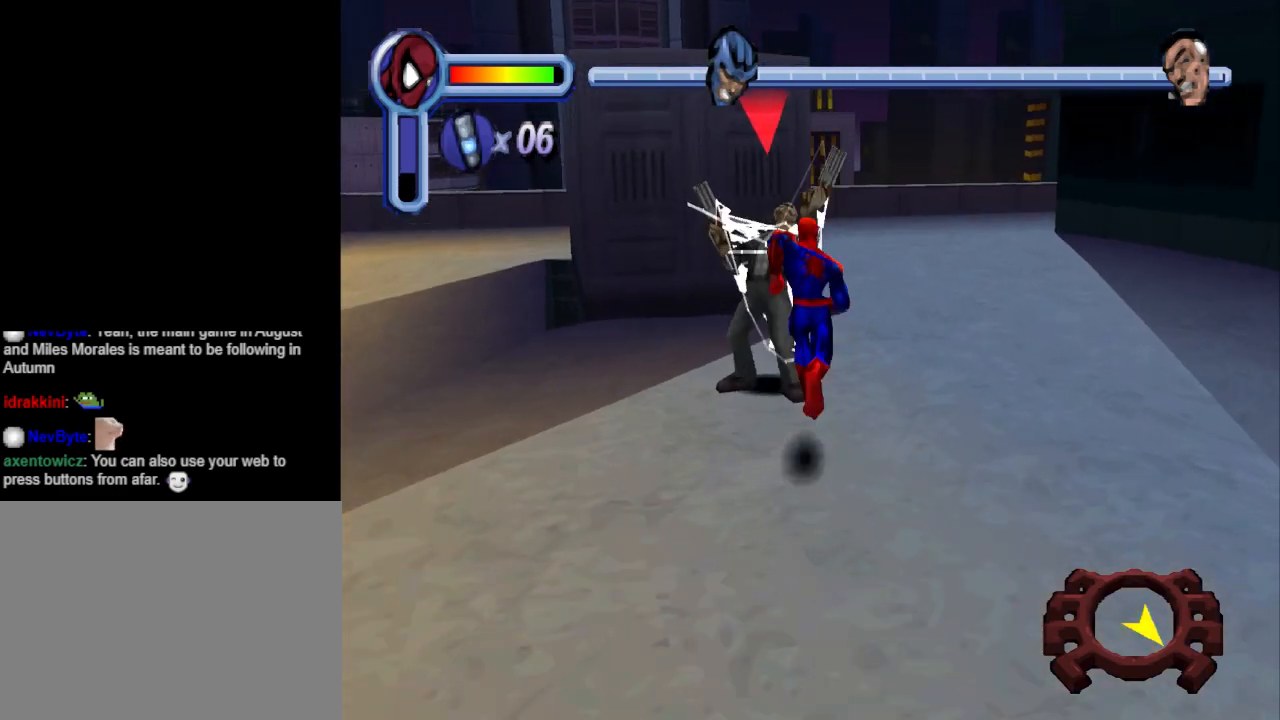
{"buttons": ["SQUARE"], "events": [[67, "SQUARE", "up"], [133, "SQUARE", "down"], [233, "SQUARE", "up"], [300, "SQUARE", "down"], [333, "DPAD_UP", "up"], [433, "SQUARE", "up"], [467, "SQUARE", "down"]]}
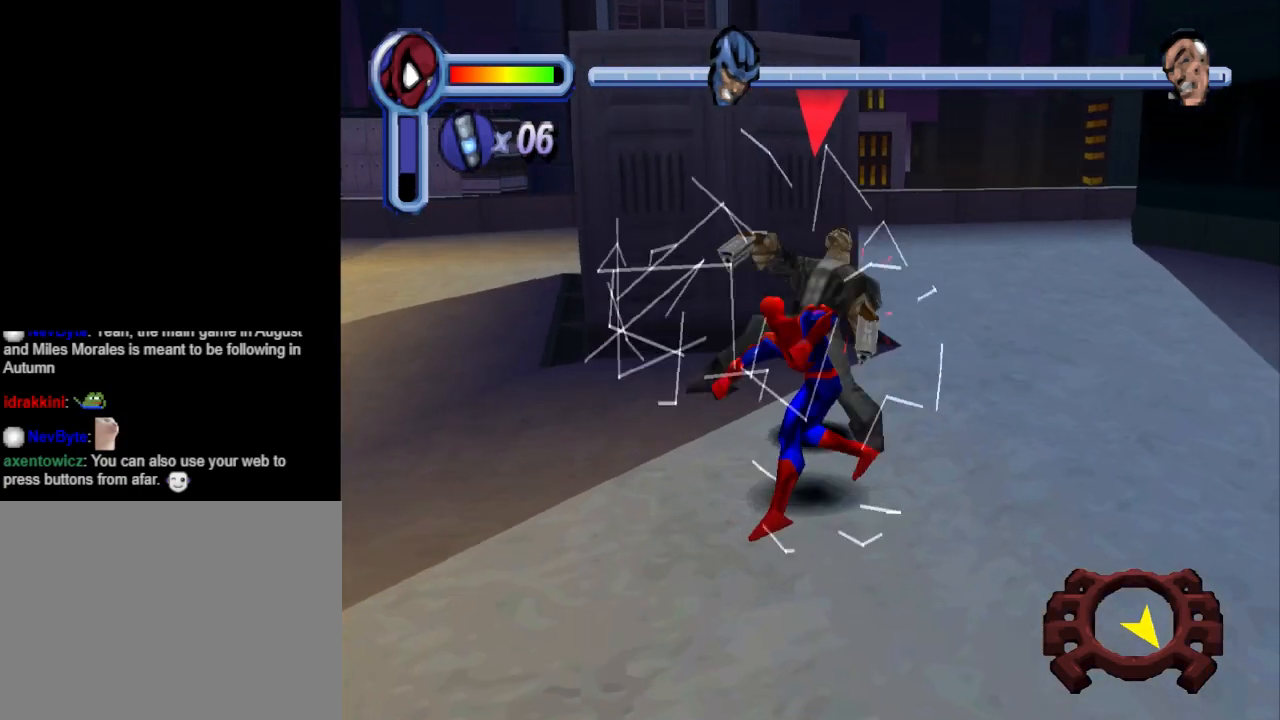
{"buttons": ["DPAD_UP"], "events": [[100, "DPAD_UP", "down"], [100, "SQUARE", "up"], [167, "SQUARE", "down"], [300, "SQUARE", "up"], [367, "SQUARE", "down"], [500, "SQUARE", "up"]]}
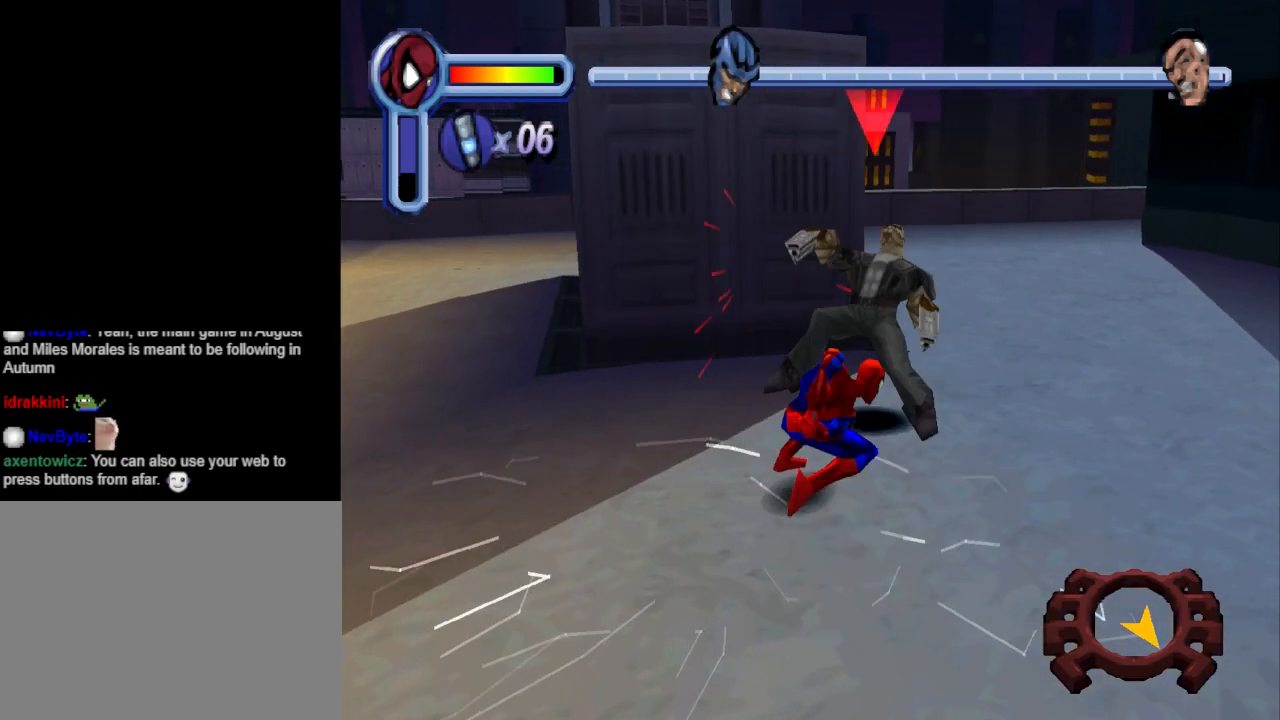
{"buttons": ["SQUARE", "DPAD_UP", "DPAD_RIGHT"], "events": [[67, "SQUARE", "down"], [200, "SQUARE", "up"], [267, "SQUARE", "down"], [333, "DPAD_RIGHT", "down"], [367, "SQUARE", "up"], [433, "SQUARE", "down"]]}
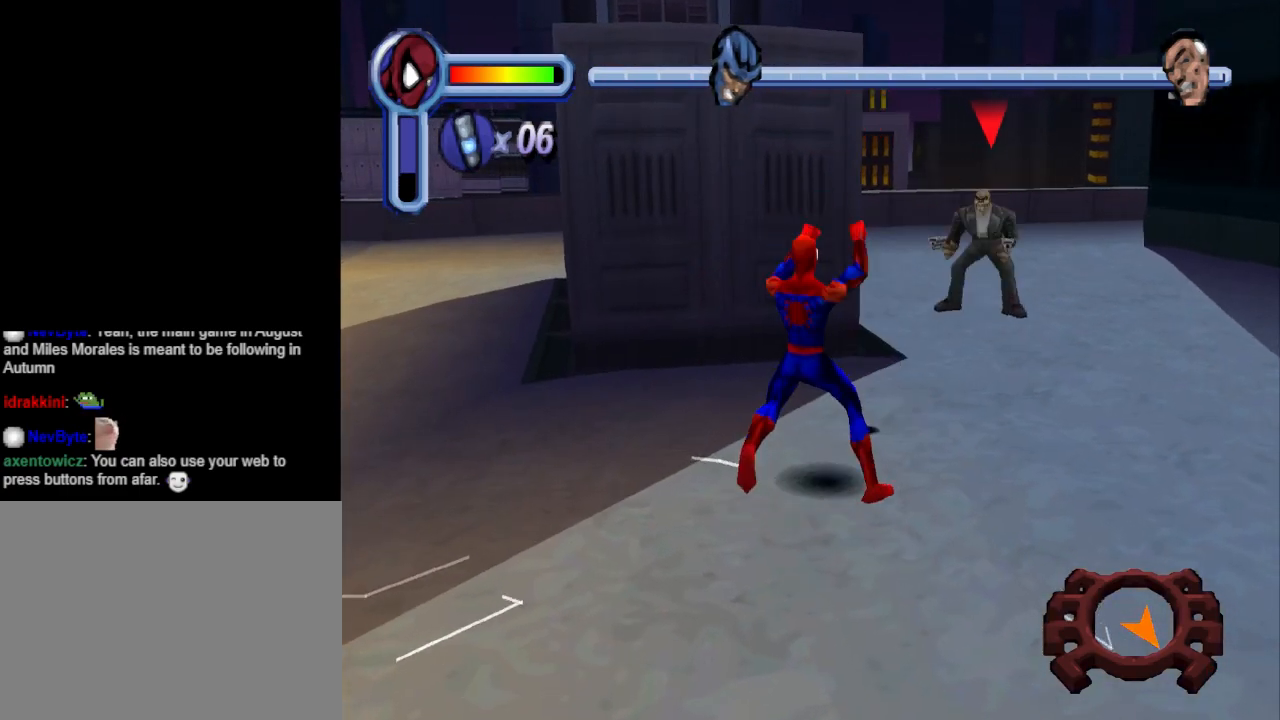
{"buttons": ["SQUARE", "DPAD_UP"], "events": [[133, "SQUARE", "up"], [367, "SQUARE", "down"], [467, "DPAD_RIGHT", "up"]]}
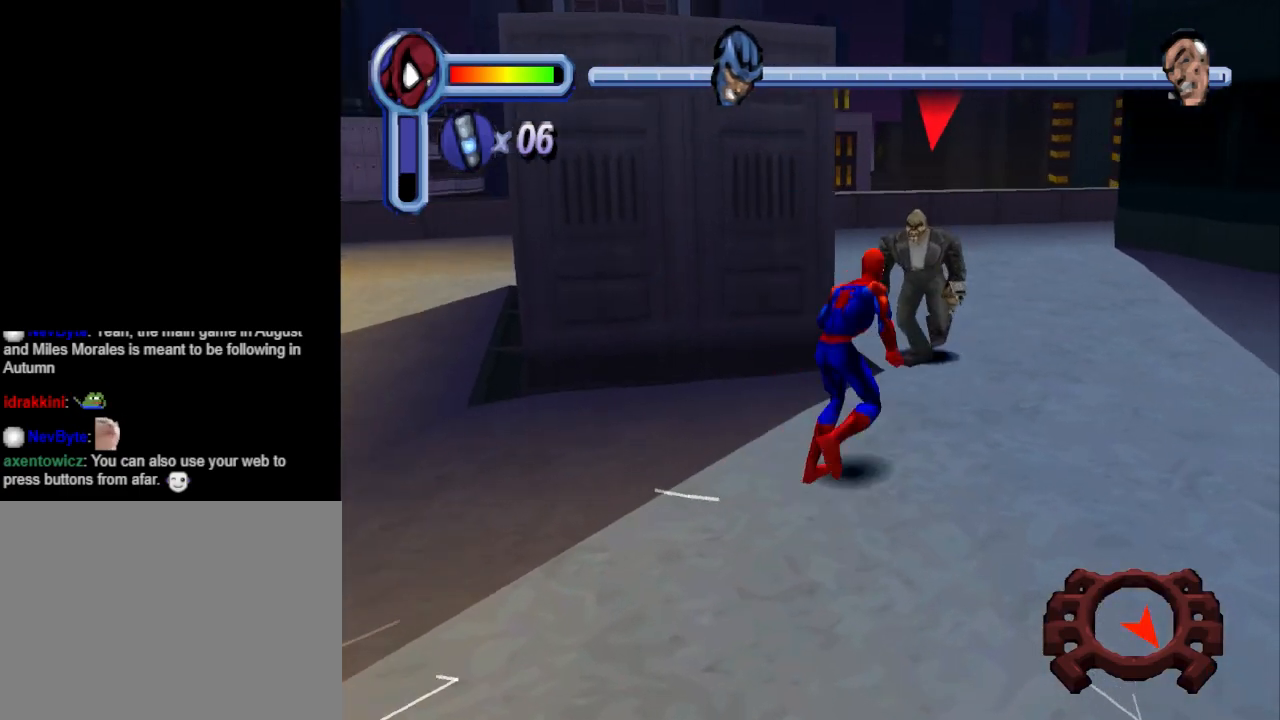
{"buttons": ["DPAD_UP"], "events": [[33, "SQUARE", "up"], [133, "SQUARE", "down"], [267, "SQUARE", "up"], [333, "SQUARE", "down"], [467, "SQUARE", "up"]]}
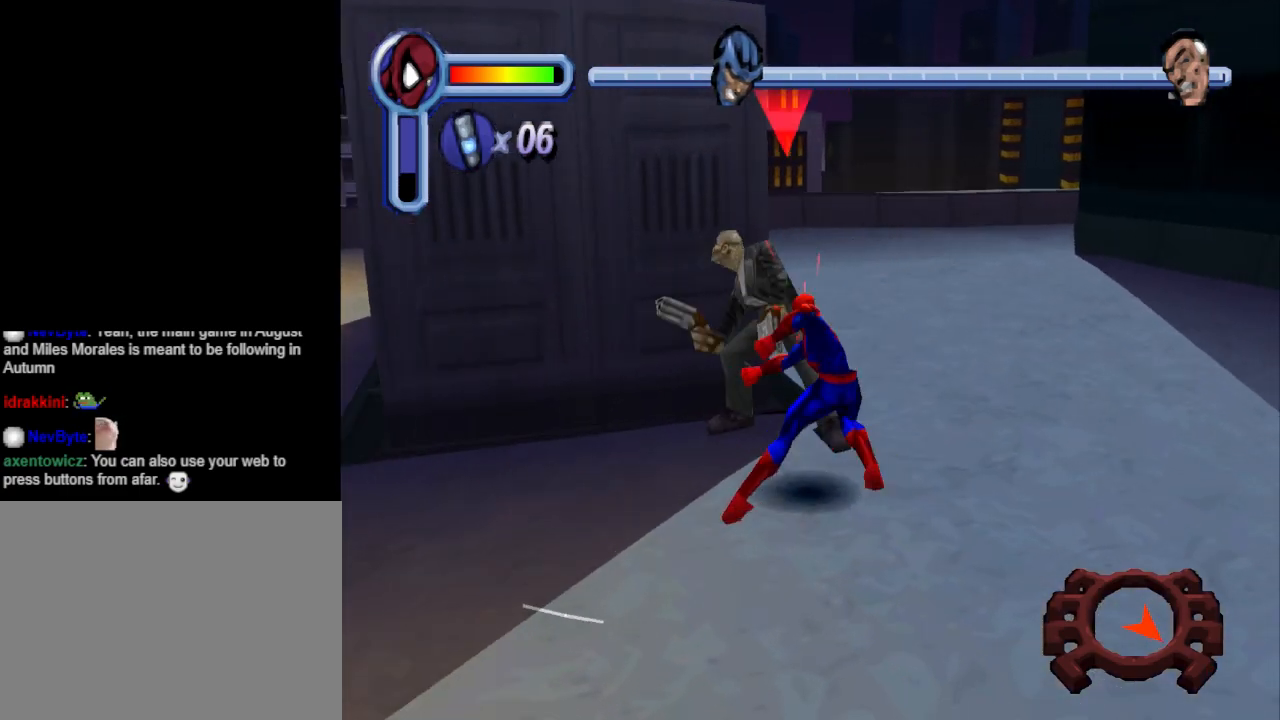
{"buttons": ["SQUARE", "DPAD_UP"], "events": [[33, "SQUARE", "down"], [167, "SQUARE", "up"], [233, "SQUARE", "down"], [367, "SQUARE", "up"], [433, "SQUARE", "down"]]}
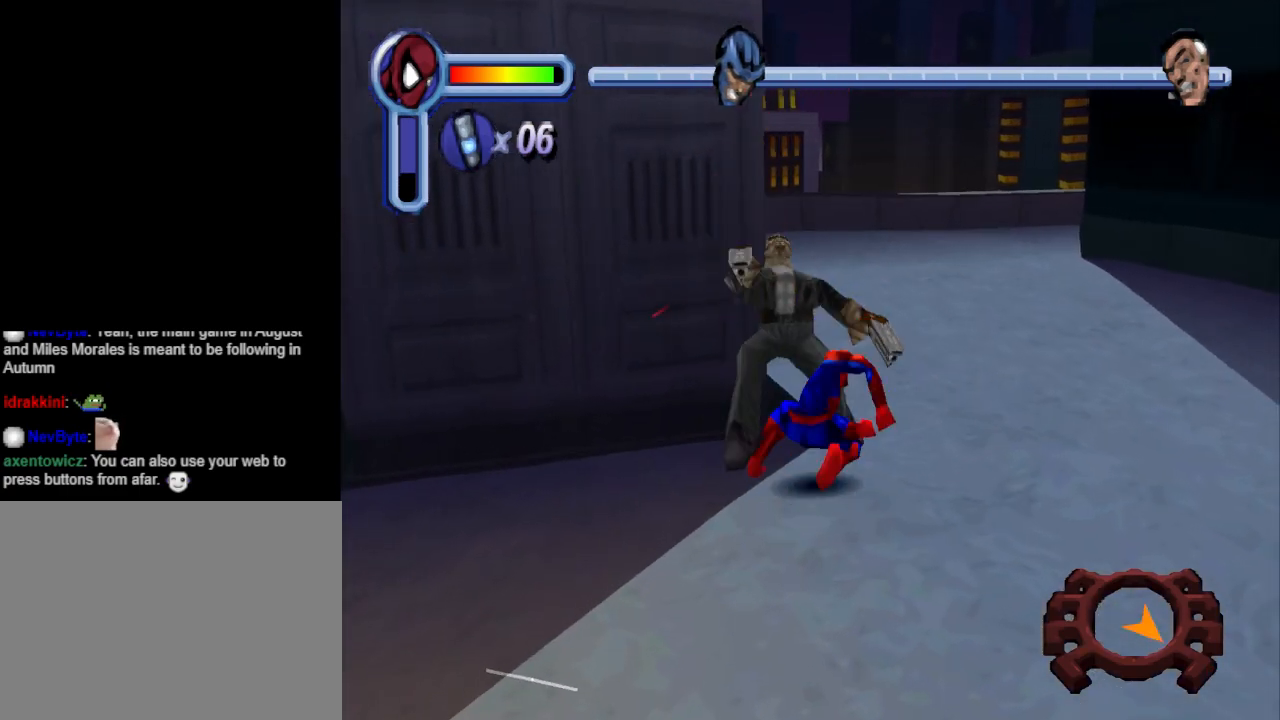
{"buttons": ["DPAD_UP"], "events": [[67, "SQUARE", "up"], [167, "SQUARE", "down"], [267, "SQUARE", "up"], [333, "SQUARE", "down"], [500, "SQUARE", "up"]]}
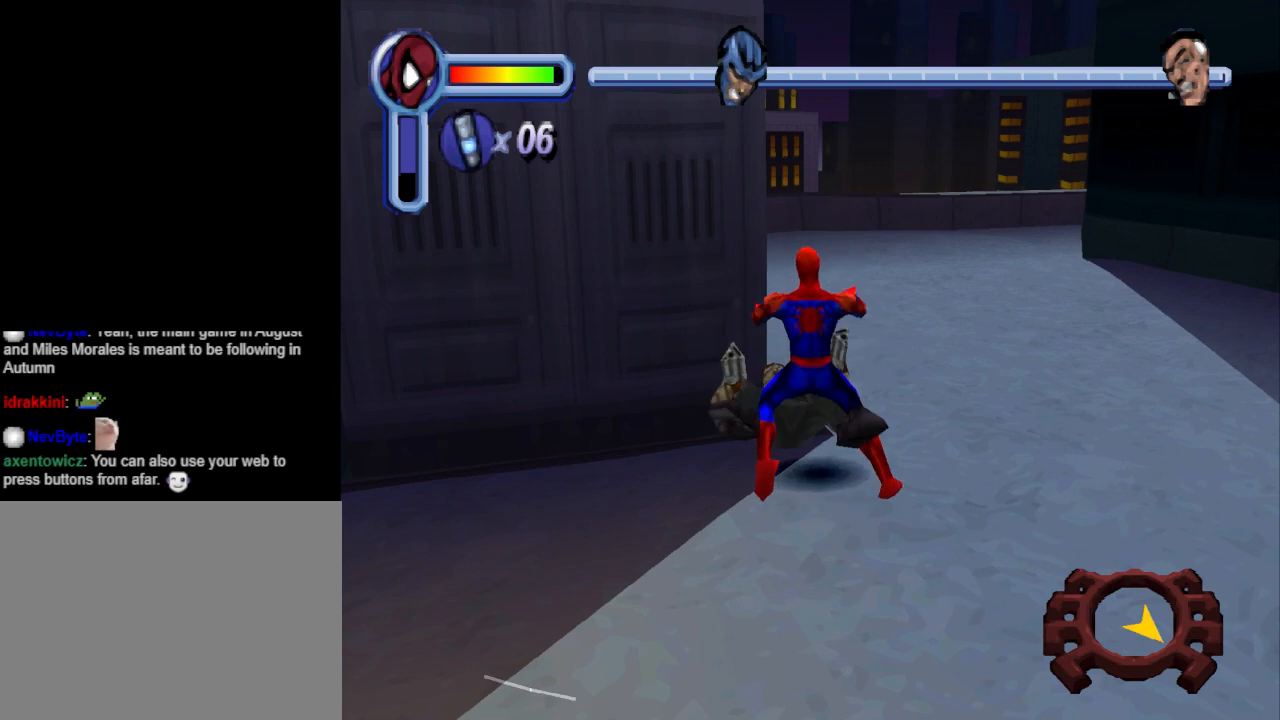
{"buttons": ["DPAD_UP", "DPAD_RIGHT"], "events": [[67, "SQUARE", "down"], [167, "DPAD_RIGHT", "down"], [200, "SQUARE", "up"]]}
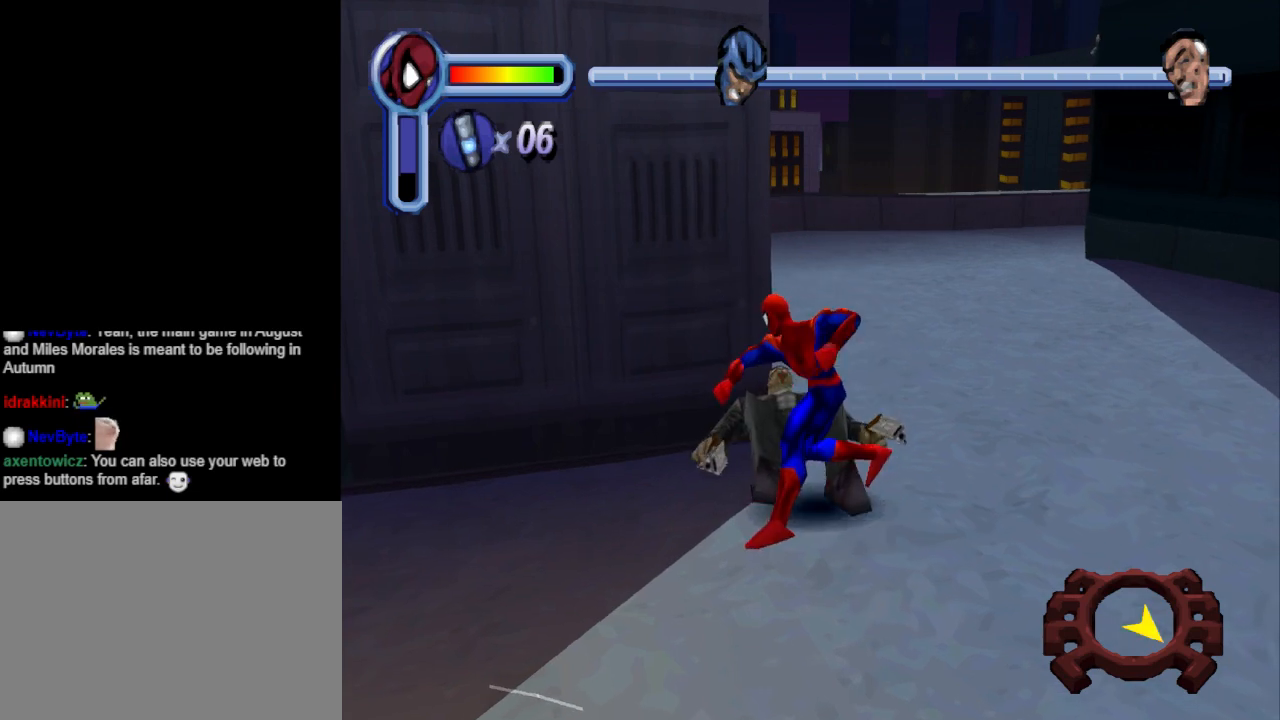
{"buttons": ["DPAD_UP", "DPAD_RIGHT"], "events": []}
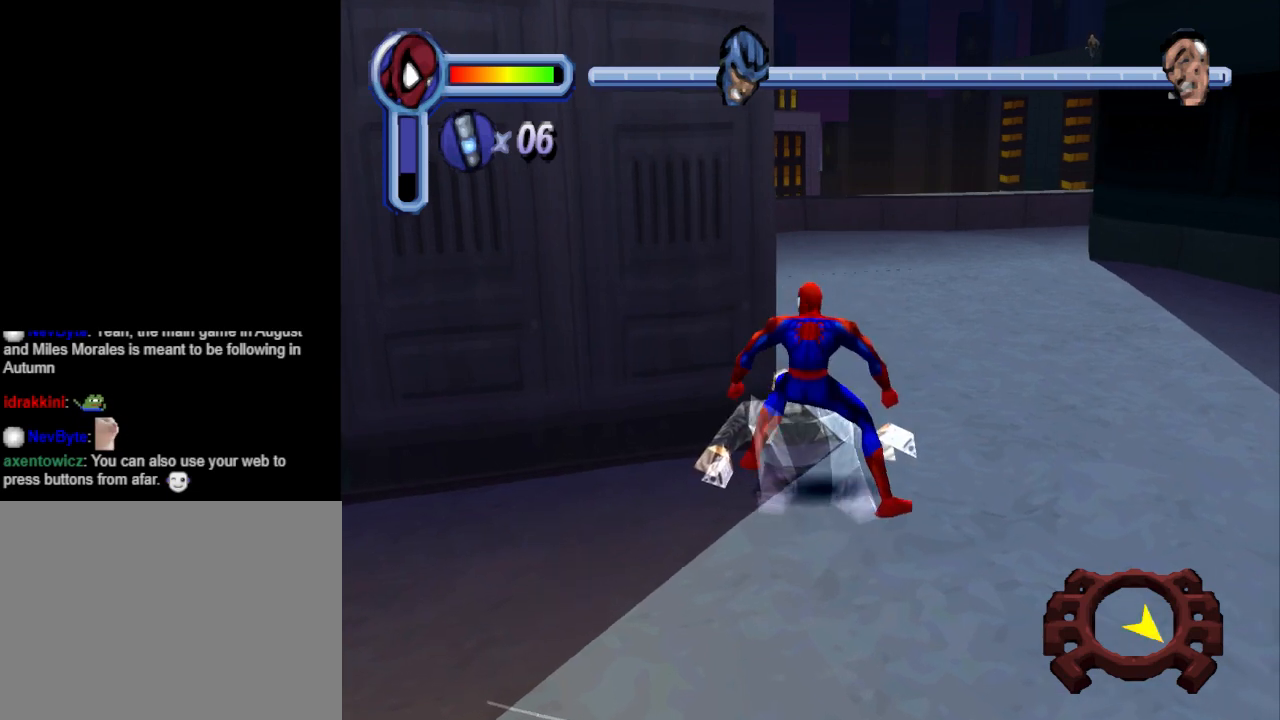
{"buttons": ["DPAD_UP", "DPAD_RIGHT"], "events": []}
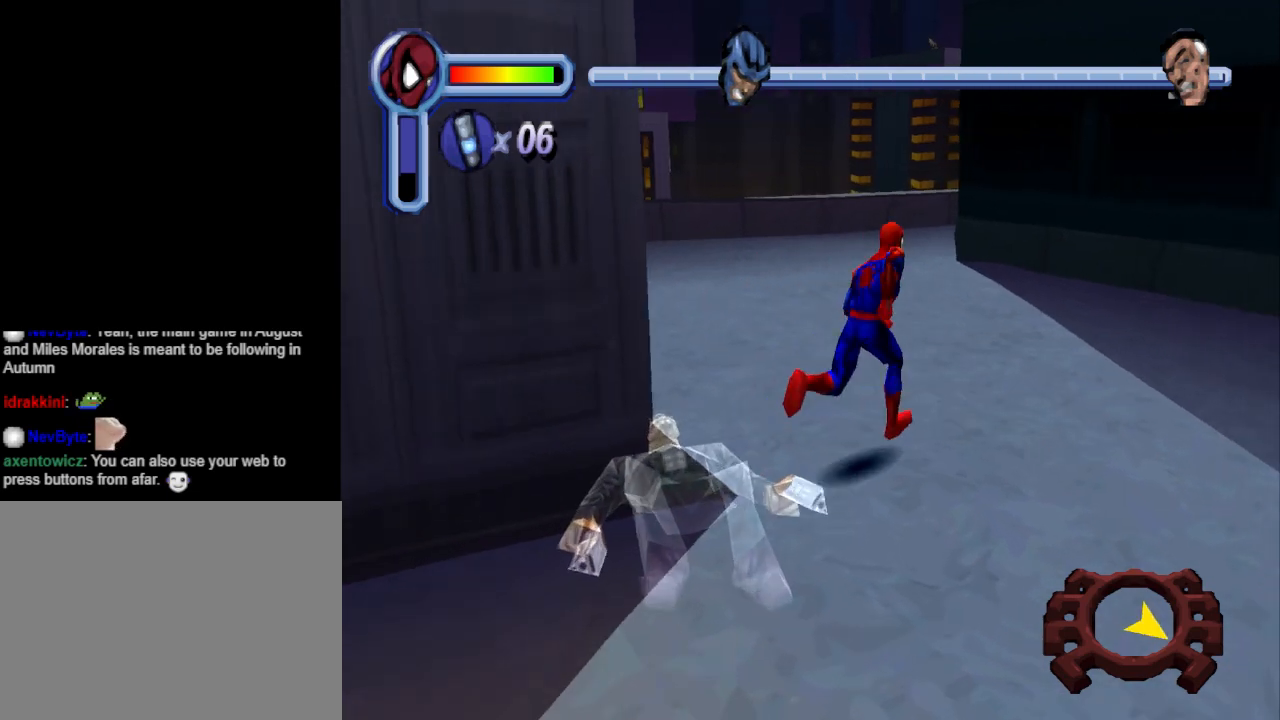
{"buttons": ["DPAD_UP", "DPAD_RIGHT"], "events": []}